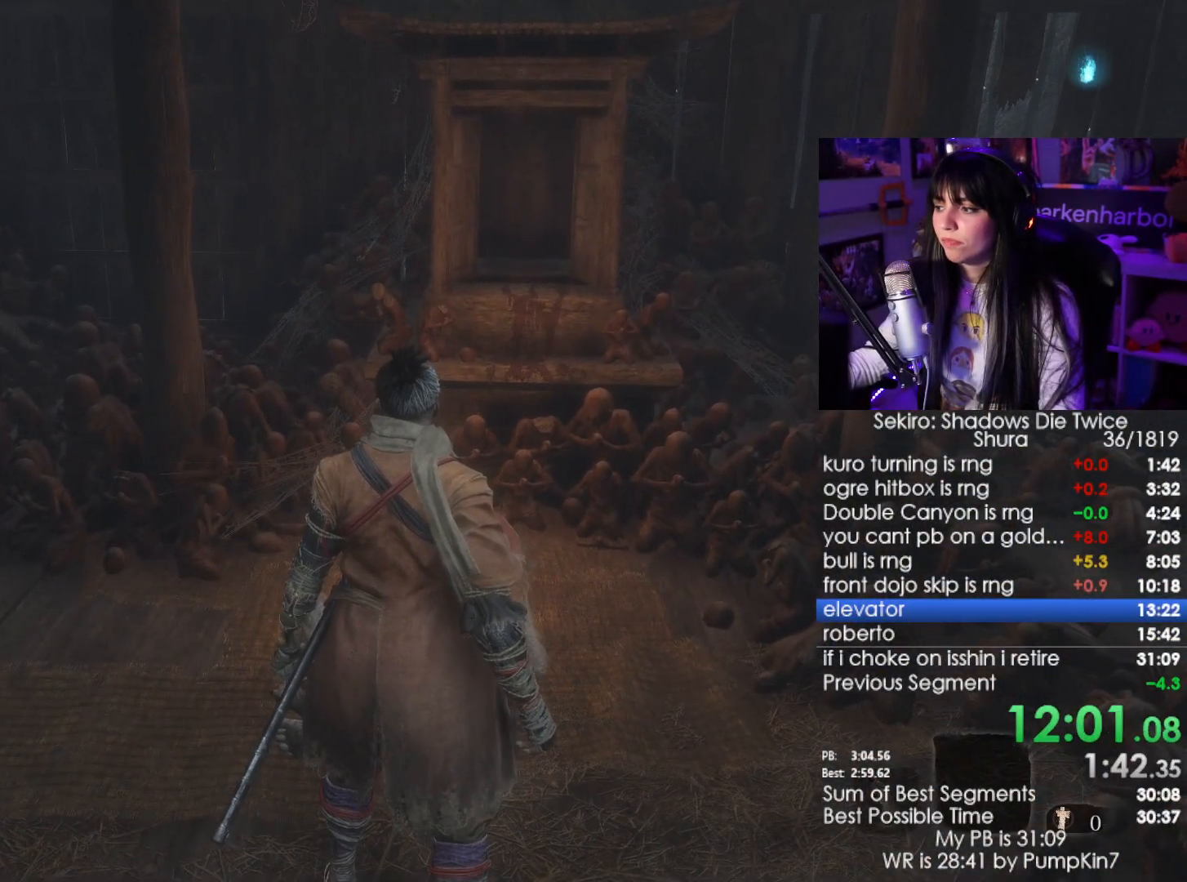
Gameplay with keyboard and mouse; each line is a JSON object with the keys and mouse buttons held at the frame after it. "events" lists presses ("down") and releases ("up") of "1", "2", "3", "4", "5", "a", "alt", "c", "caps_lock", "ctrl", "d", "e", "f", "g", "q", "r", "s", "shift", "space", "t", "tab", "v", "w", "x", "z", "mouse_left", "mouse_wheel" and "mouse_right" between this image and that frame as [ms after this image, input, new state], when the widget could be followed in between. "mouse_left", "mouse_wheel", "mouse_right" = the "left", "wheel", "right" buttons of the "mouse" list. No other keys are recorded. "wheel" means that the mouse wheel is clicked or scrolled. Not read: mouse_move.
{"keys": ["e"], "mouse": [], "events": [[34, "e", "down"], [84, "e", "up"], [184, "e", "down"], [217, "e", "up"], [317, "e", "down"], [367, "e", "up"], [450, "e", "down"]]}
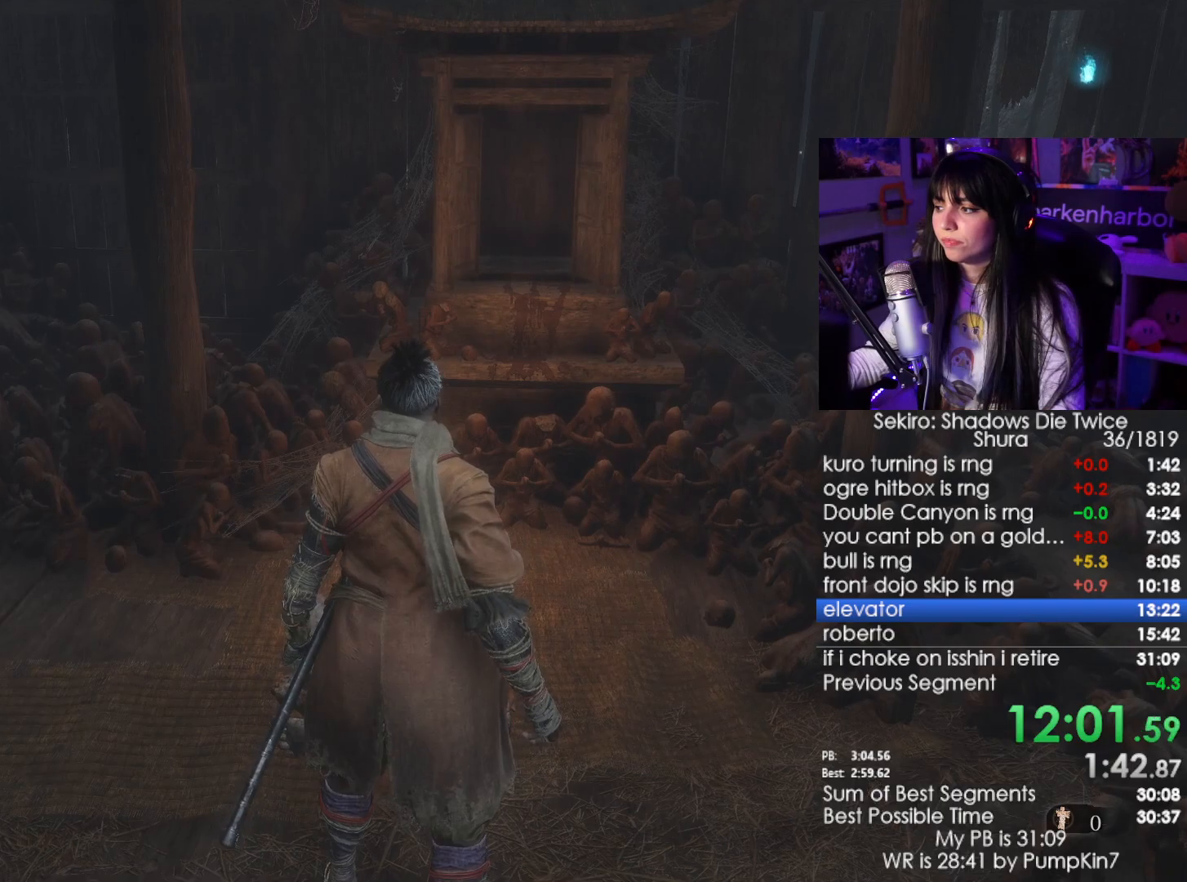
{"keys": [], "mouse": [], "events": [[50, "e", "up"], [150, "e", "down"], [200, "e", "up"]]}
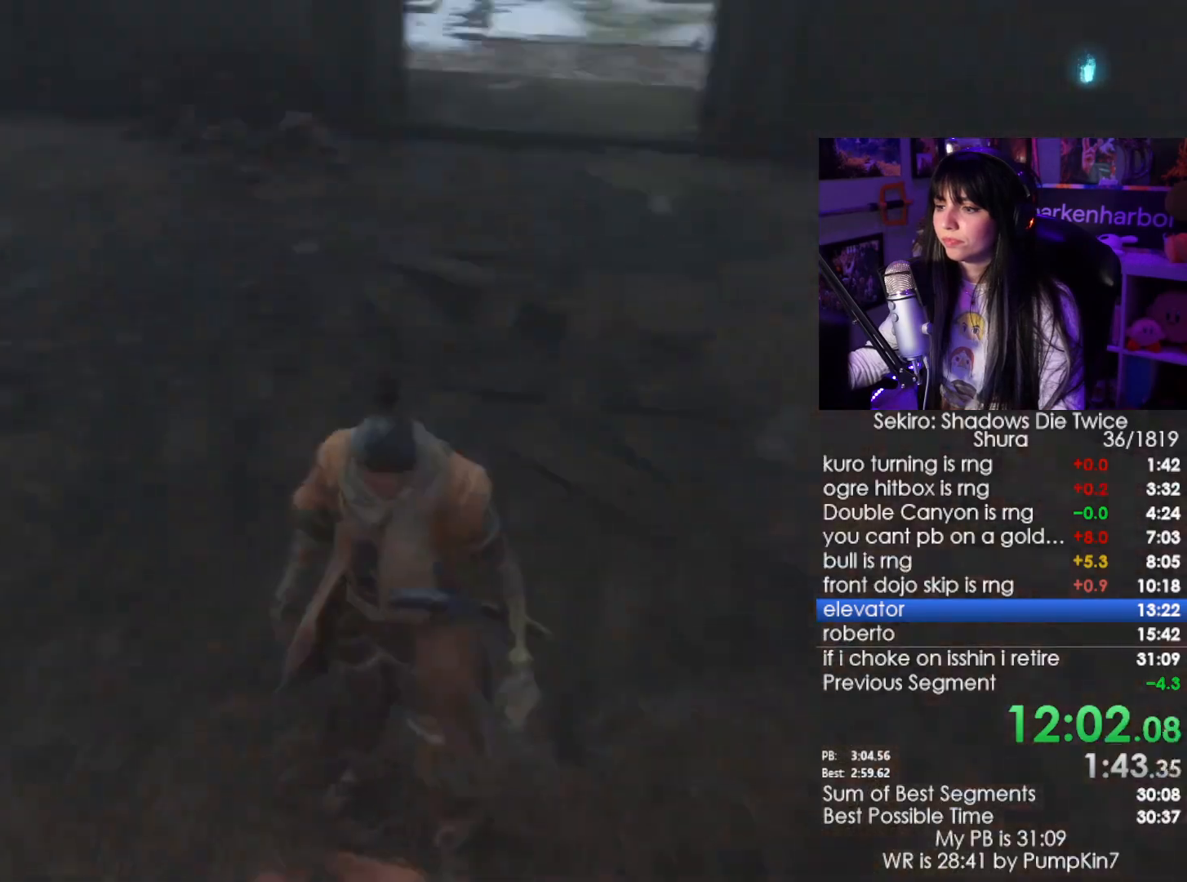
{"keys": [], "mouse": [], "events": [[200, "tab", "down"], [300, "tab", "up"], [350, "tab", "down"], [484, "tab", "up"]]}
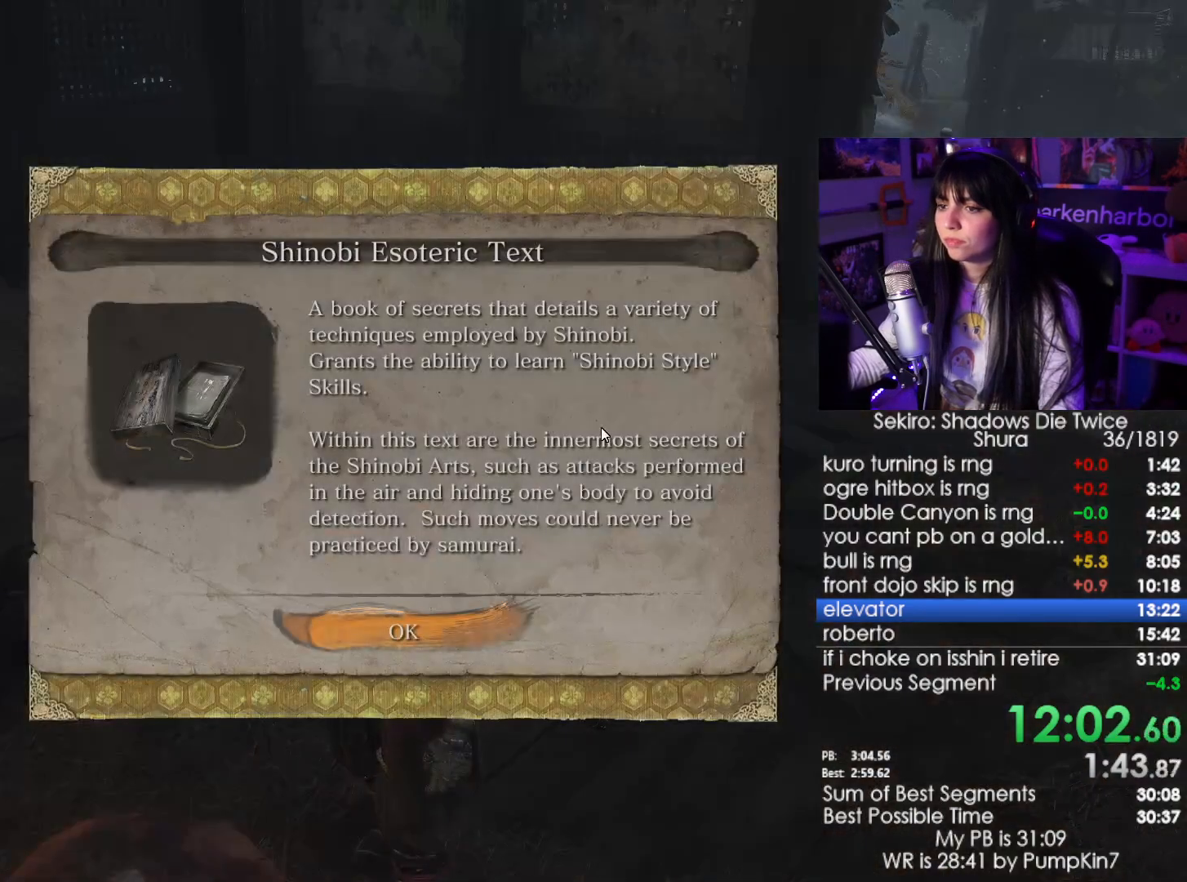
{"keys": [], "mouse": [], "events": [[84, "e", "down"], [184, "e", "up"], [267, "e", "down"], [367, "e", "up"]]}
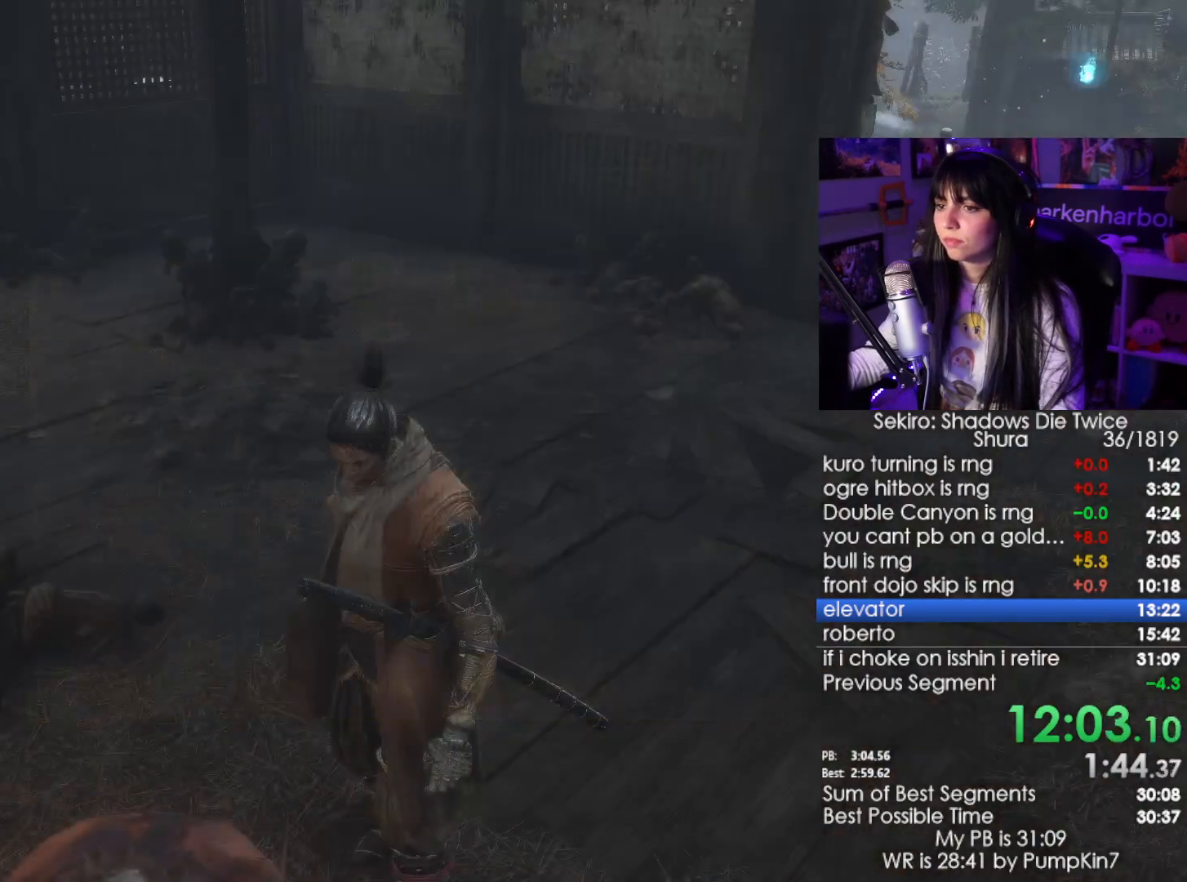
{"keys": ["shift", "w"], "mouse": [], "events": [[50, "shift", "down"], [50, "w", "down"]]}
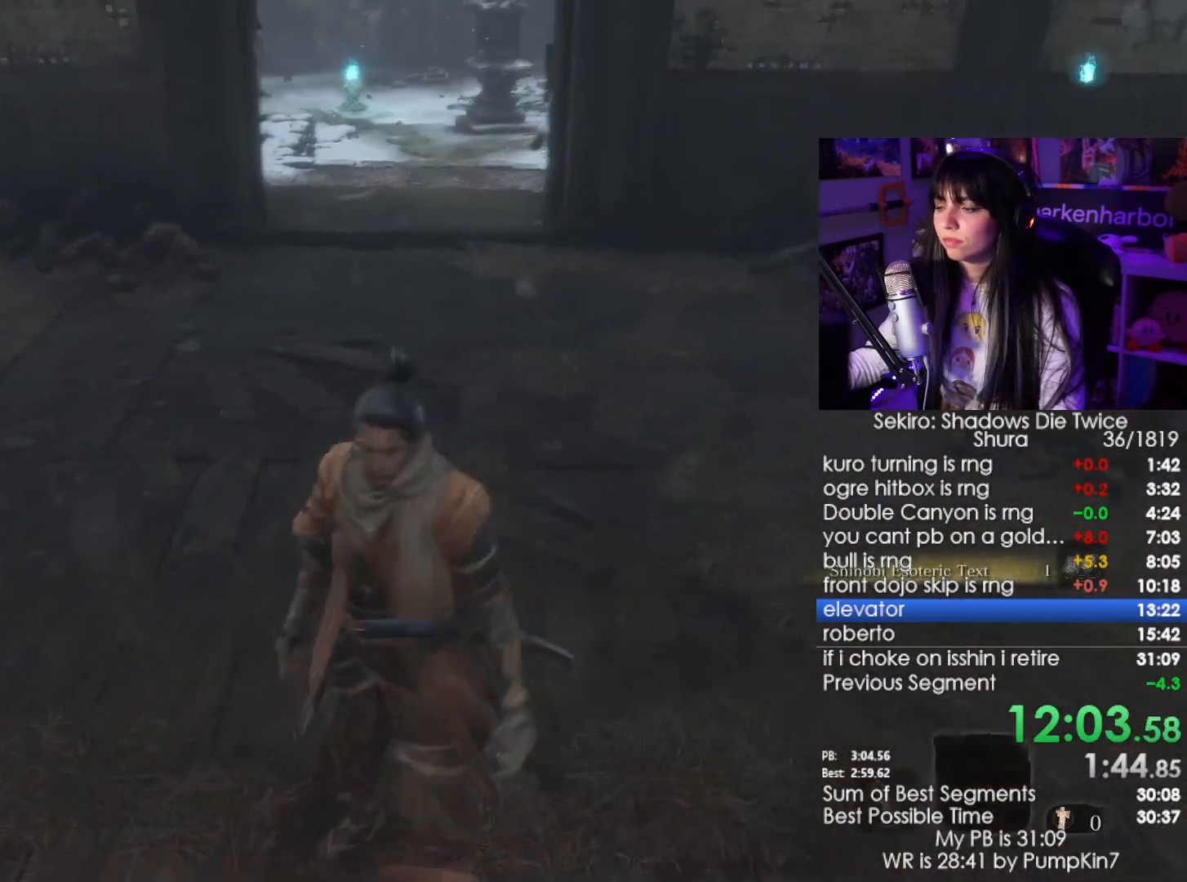
{"keys": ["shift", "w"], "mouse": [], "events": []}
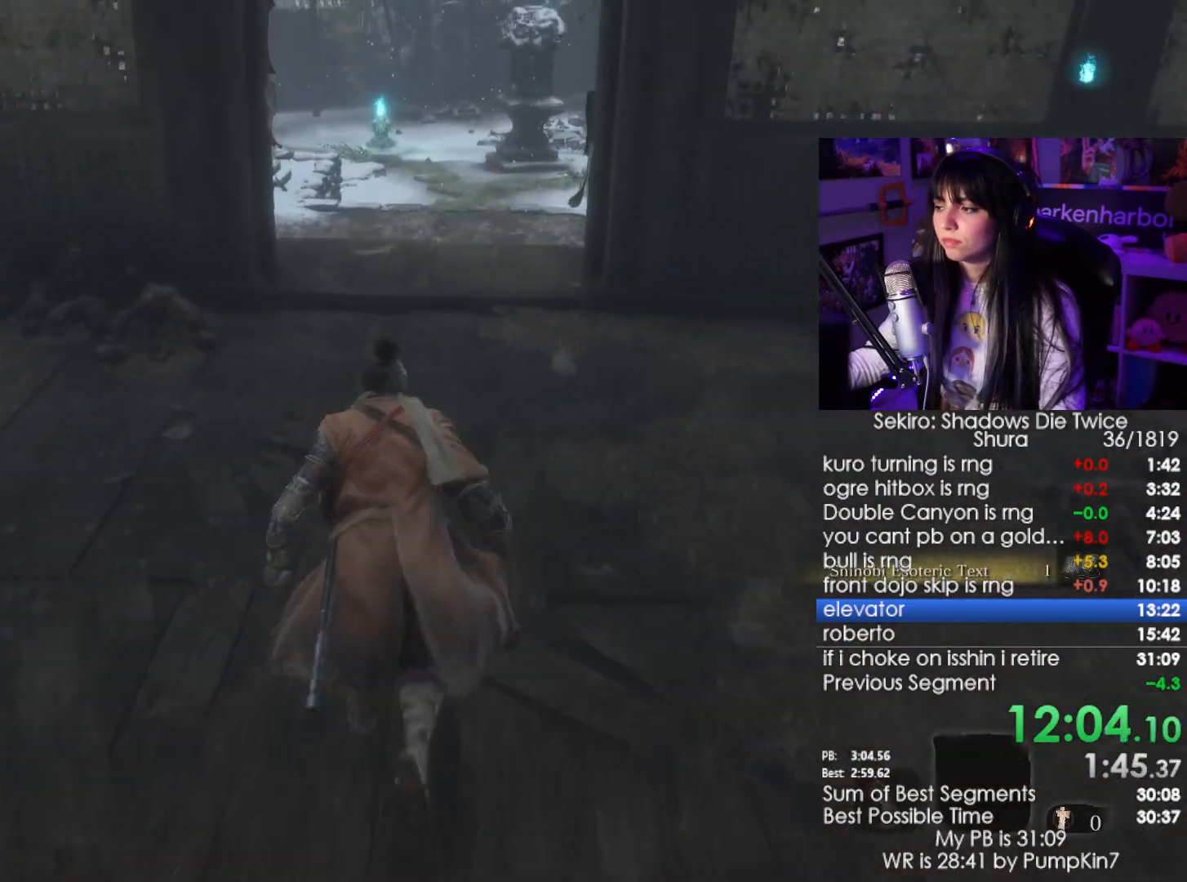
{"keys": ["shift", "w"], "mouse": [], "events": []}
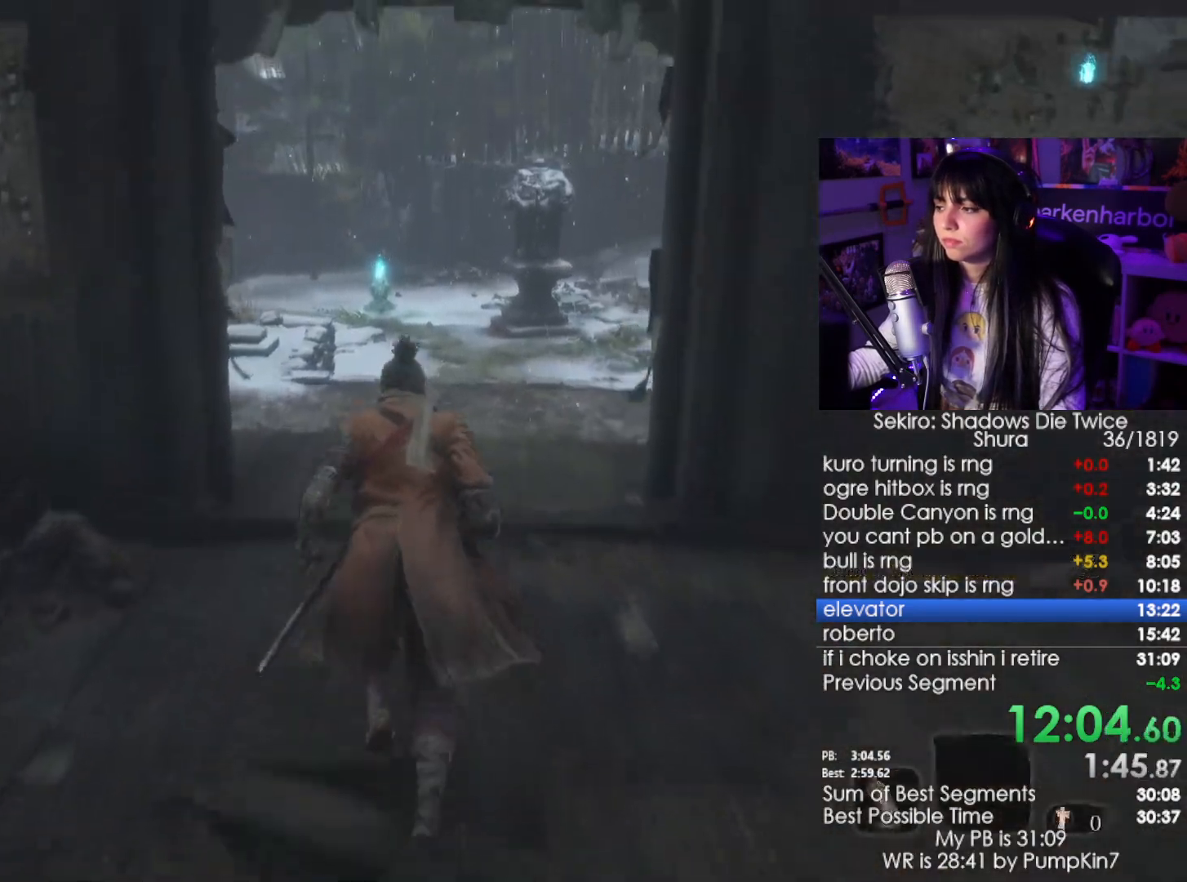
{"keys": ["shift", "w"], "mouse": [], "events": []}
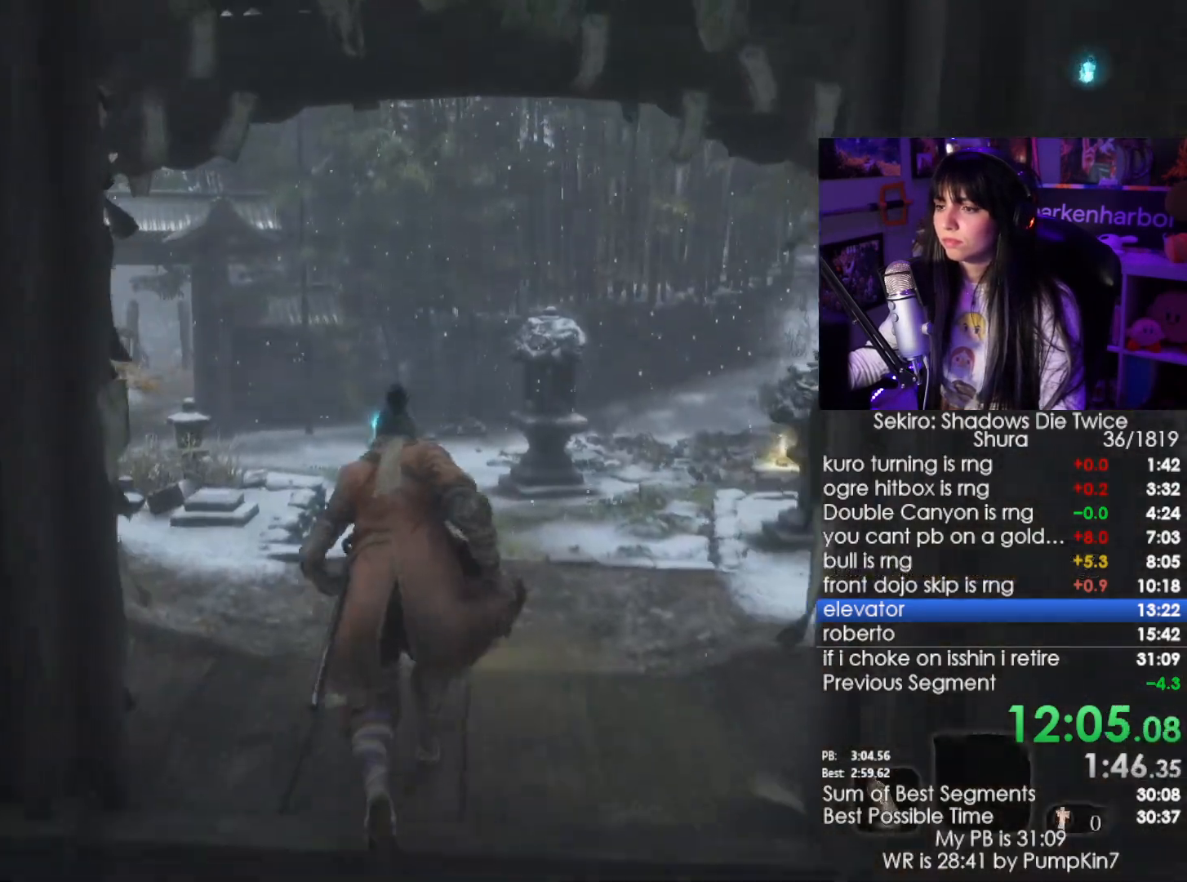
{"keys": ["shift", "space", "w"], "mouse": [], "events": [[450, "space", "down"]]}
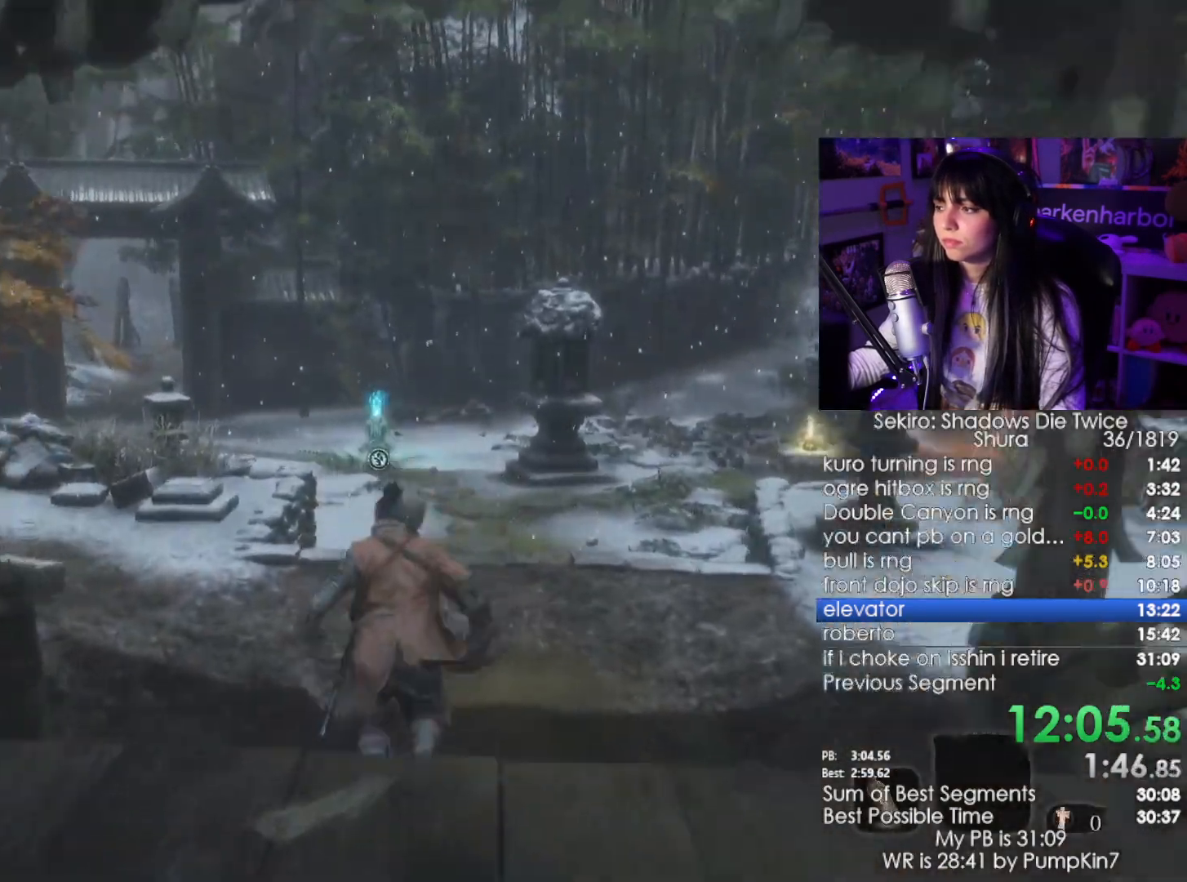
{"keys": ["shift", "w"], "mouse": [], "events": [[34, "space", "up"], [134, "e", "down"], [184, "e", "up"], [267, "e", "down"], [417, "e", "up"]]}
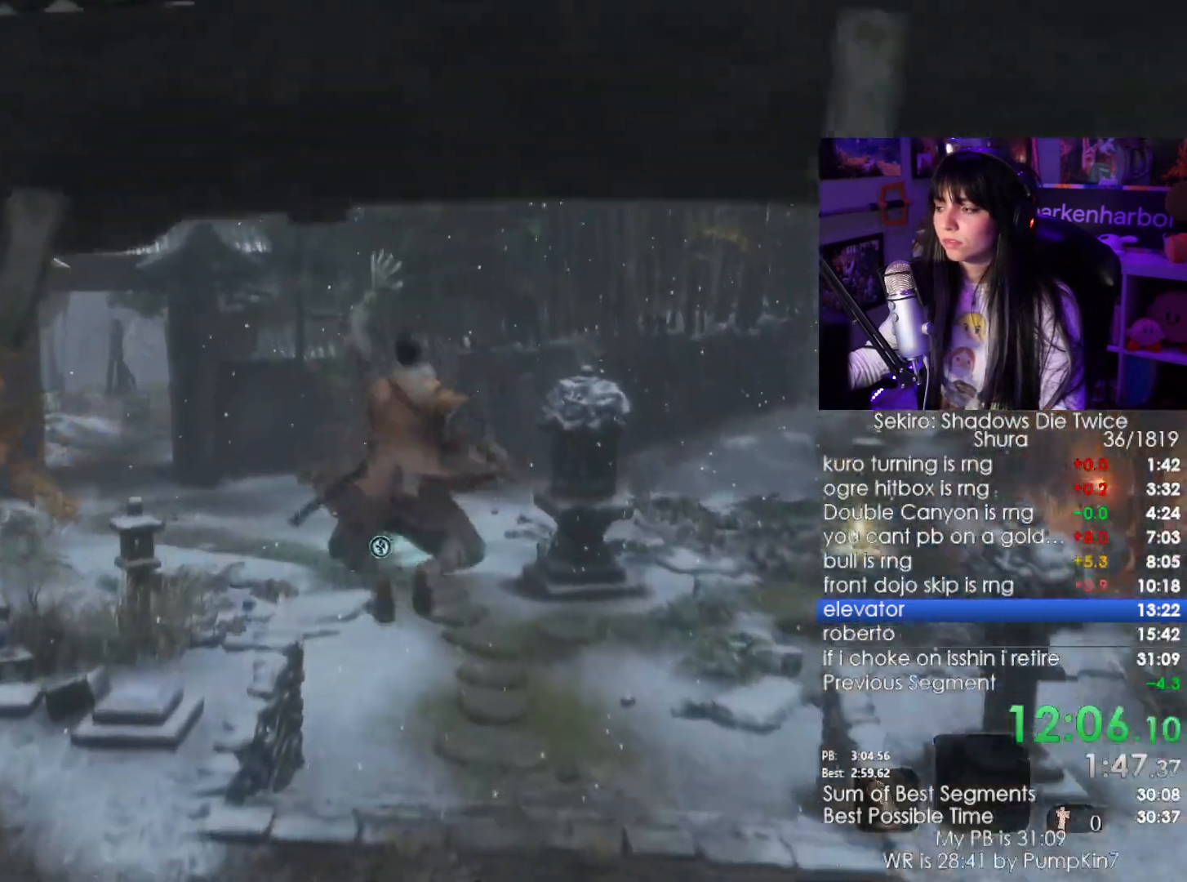
{"keys": ["shift", "w"], "mouse": []}
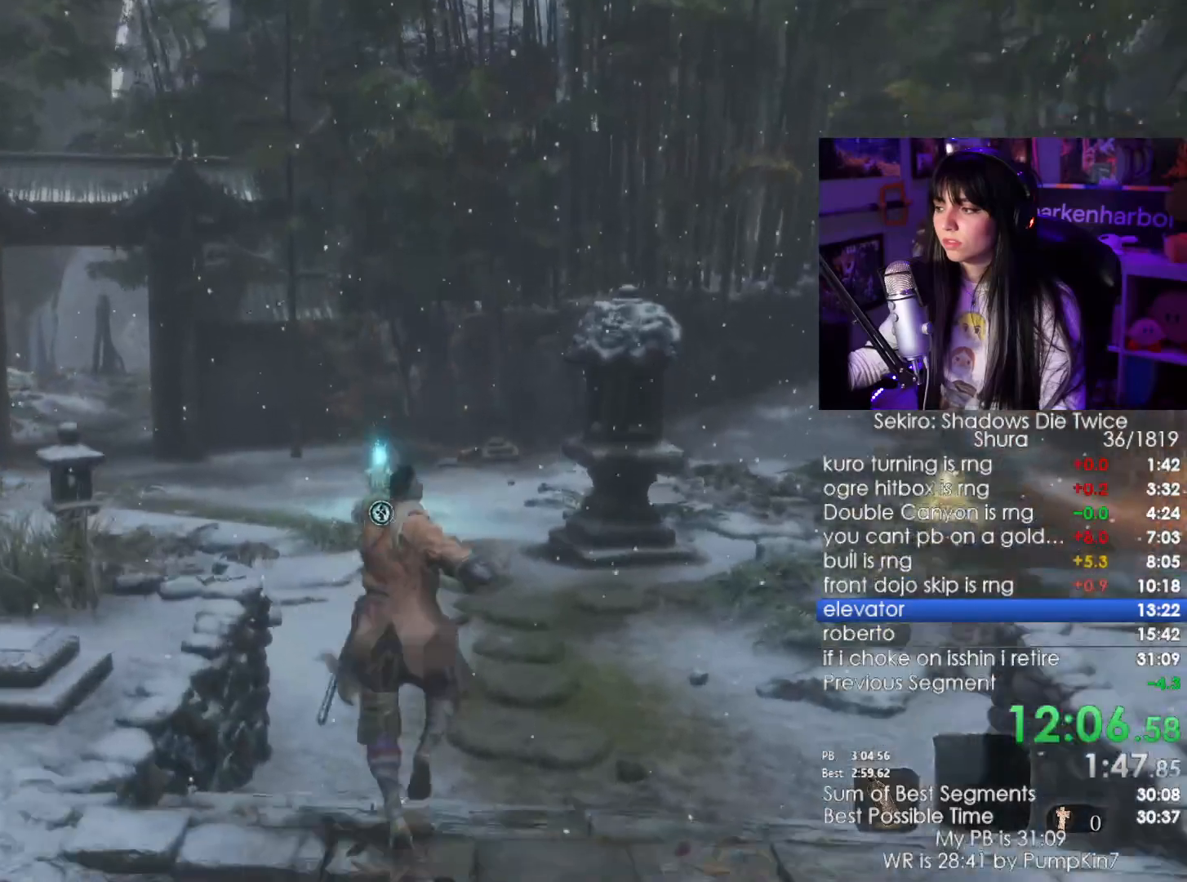
{"keys": ["shift", "w"], "mouse": [], "events": [[117, "space", "down"], [200, "space", "up"], [450, "e", "down"], [500, "e", "up"]]}
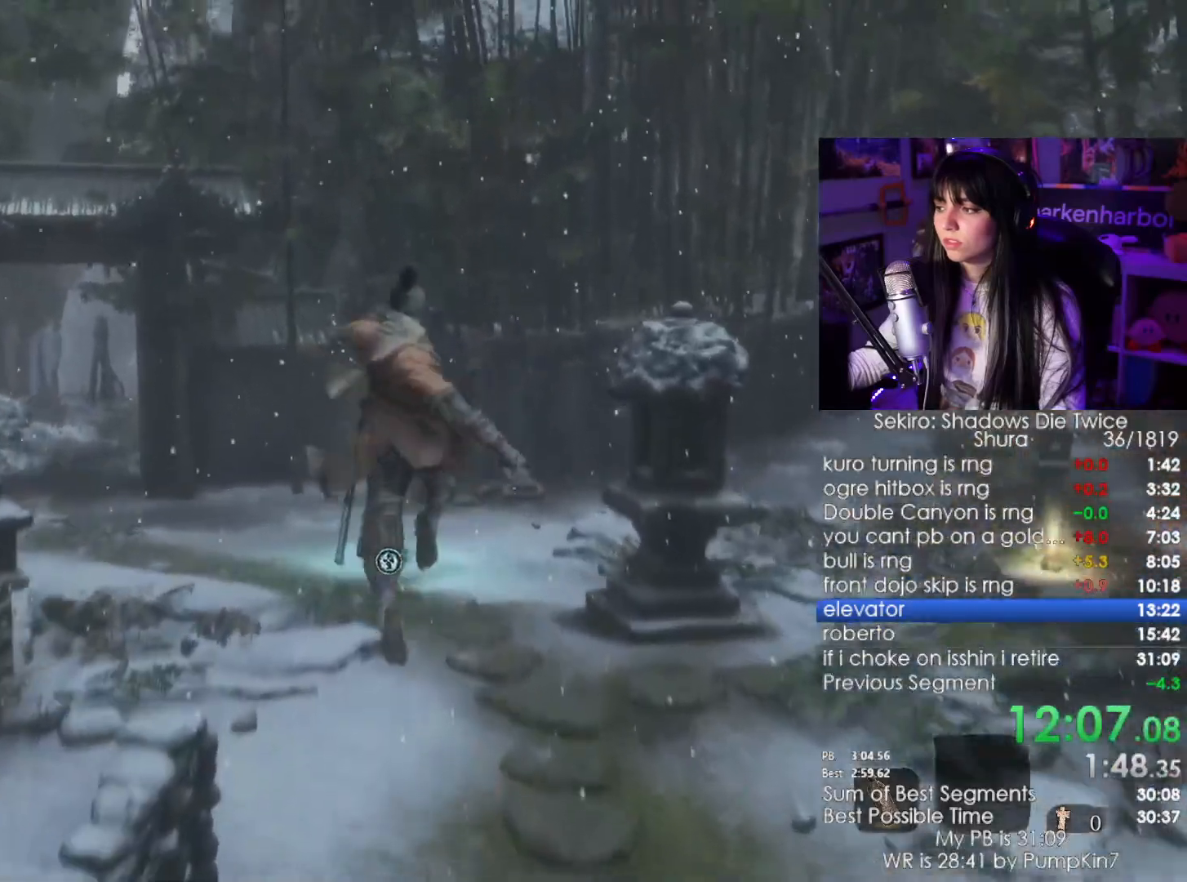
{"keys": ["shift", "w"], "mouse": [], "events": []}
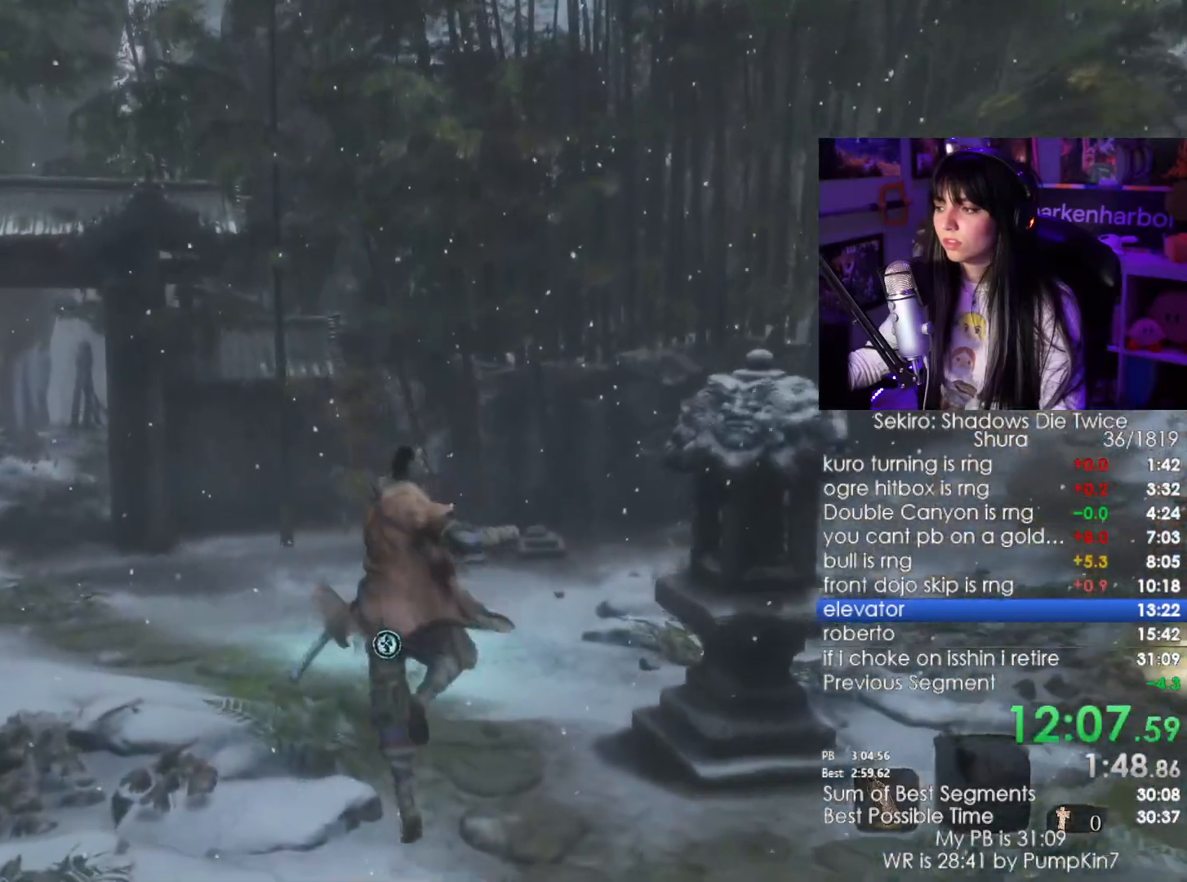
{"keys": ["shift", "w"], "mouse": [], "events": []}
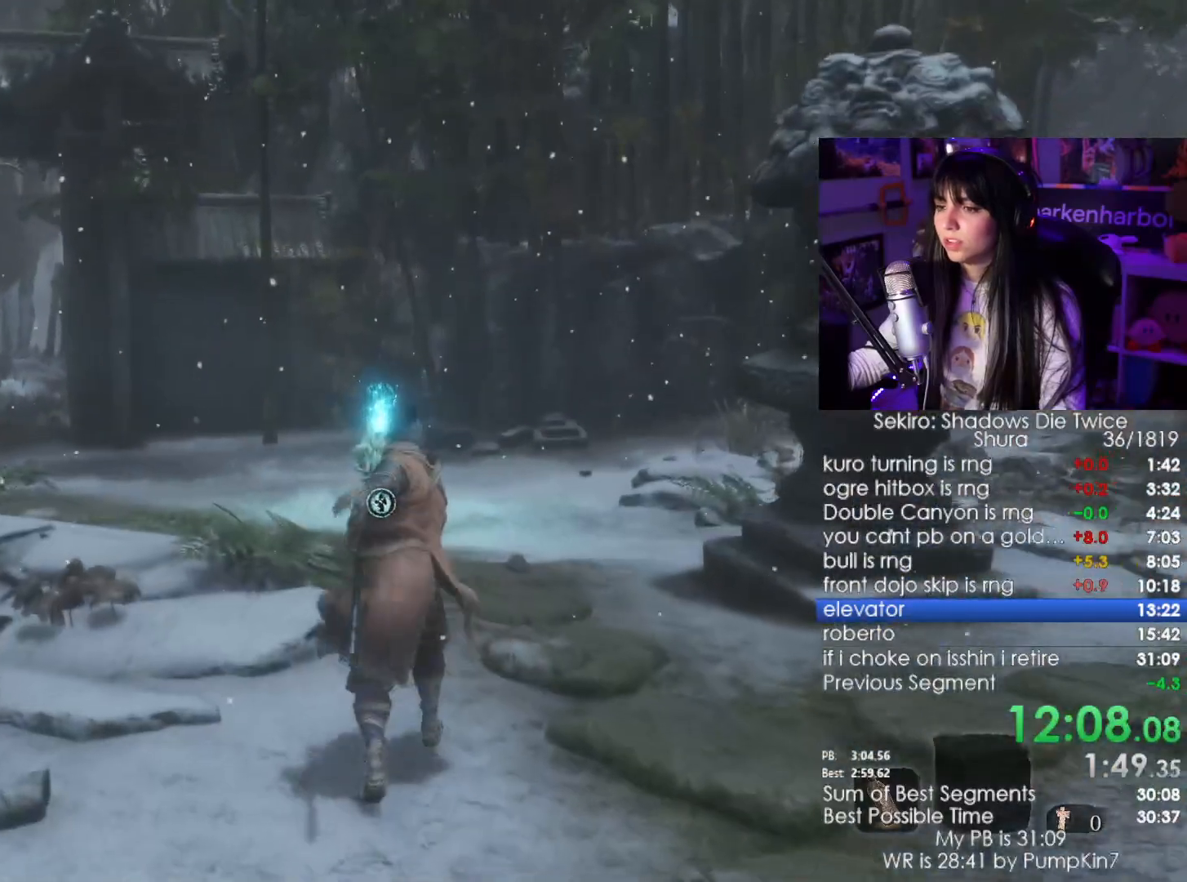
{"keys": ["shift", "w"], "mouse": [], "events": []}
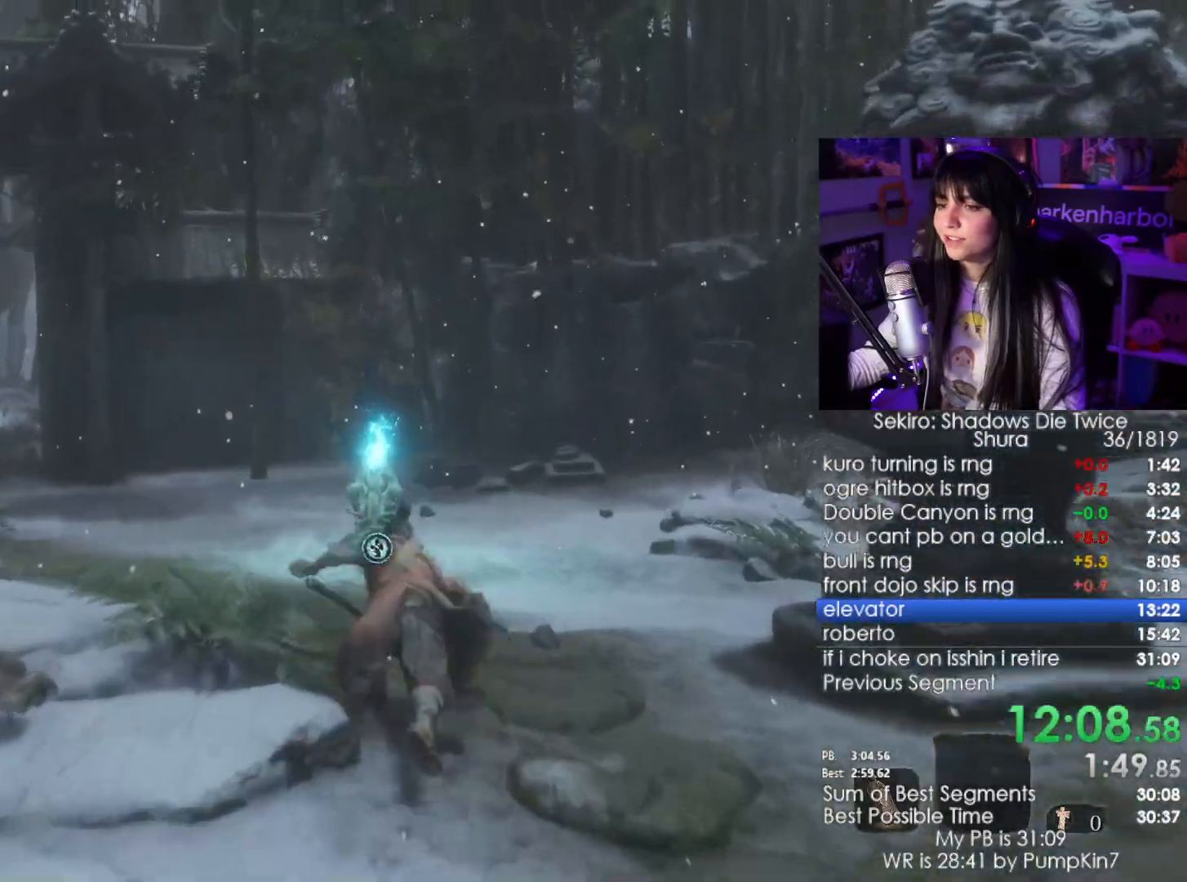
{"keys": ["e", "w"], "mouse": [], "events": [[467, "shift", "up"], [500, "e", "down"]]}
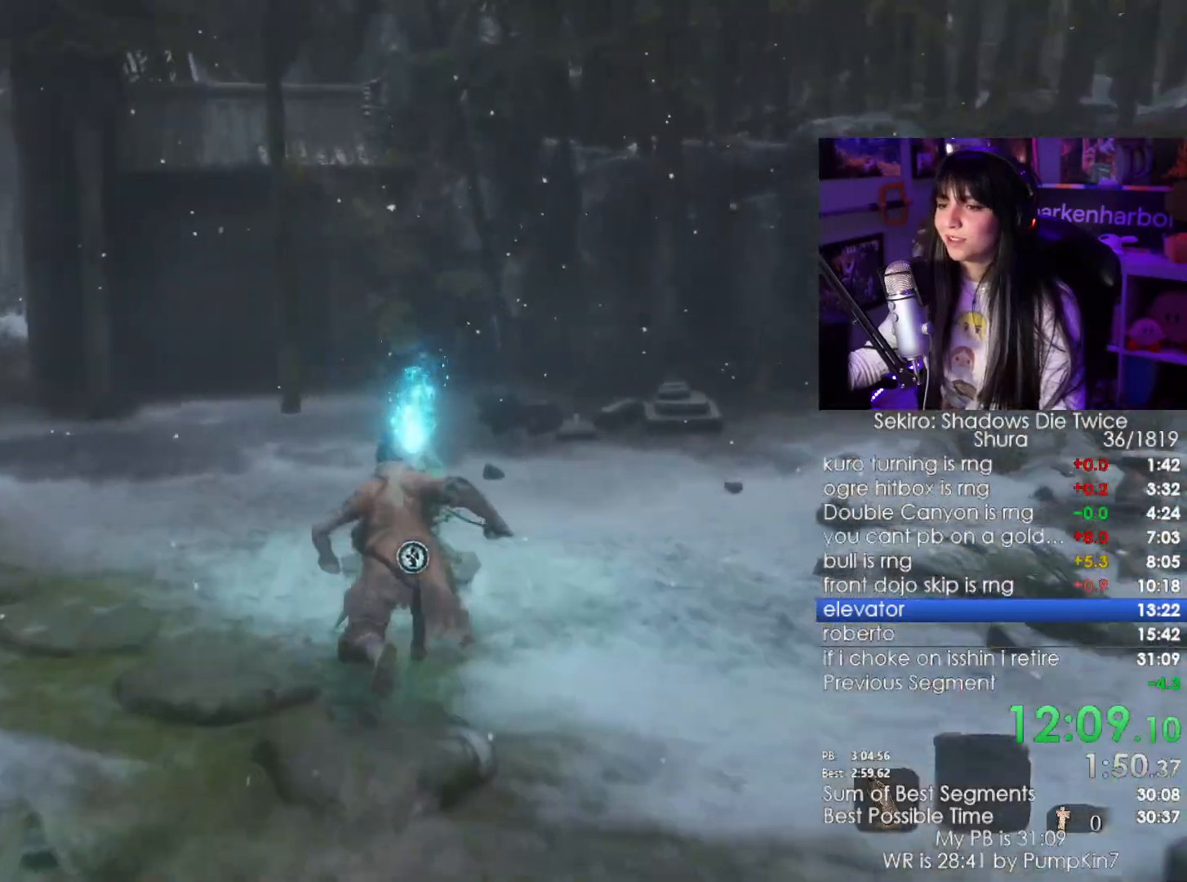
{"keys": [], "mouse": [], "events": [[100, "e", "up"], [200, "e", "down"], [284, "e", "up"], [334, "w", "up"]]}
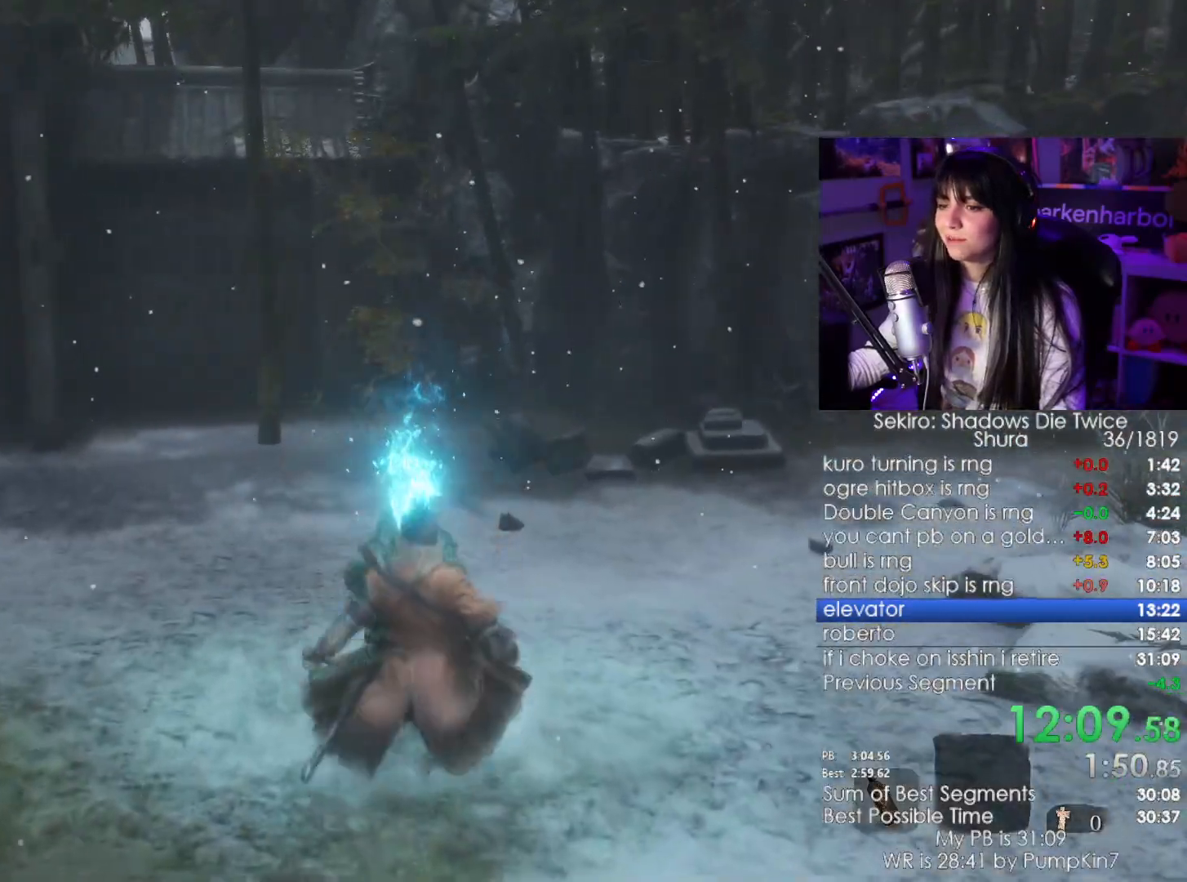
{"keys": [], "mouse": [], "events": []}
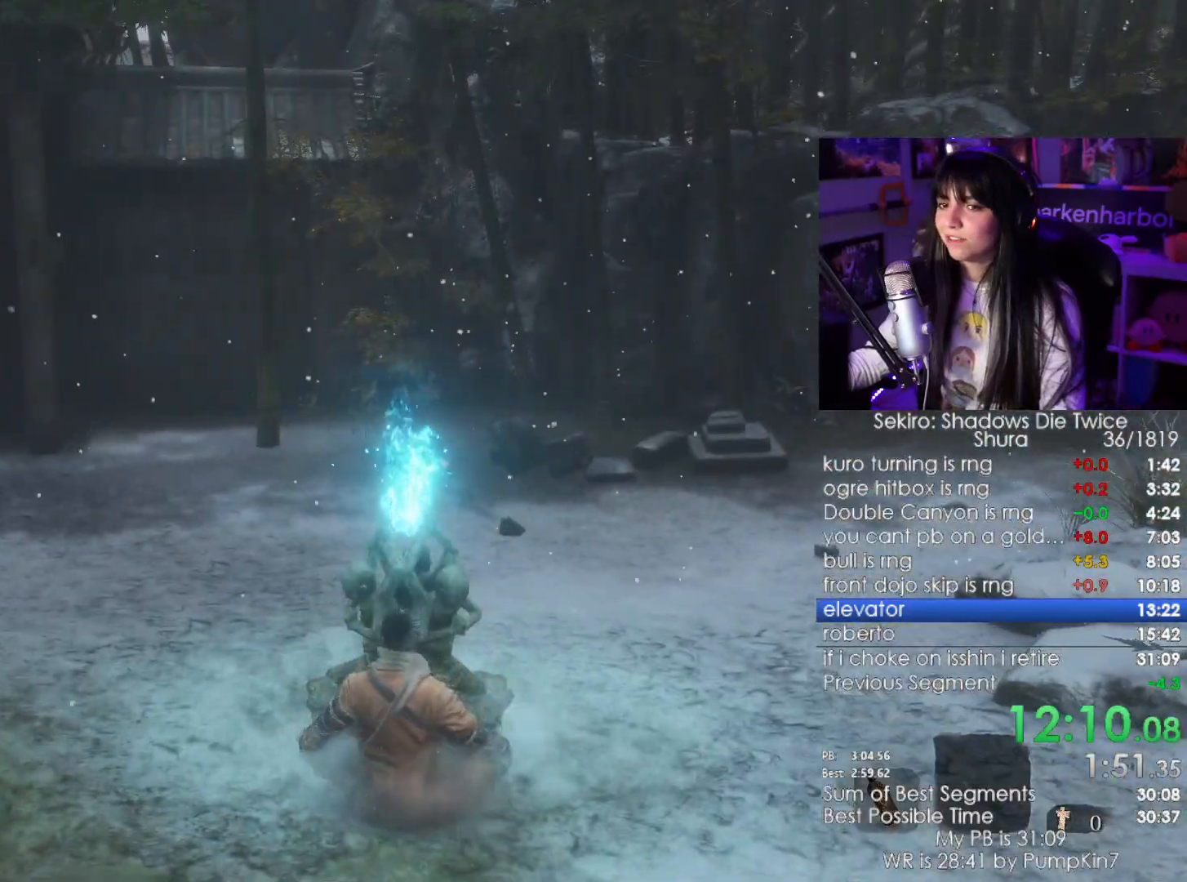
{"keys": [], "mouse": [], "events": [[267, "s", "down"], [367, "s", "up"], [417, "s", "down"], [500, "s", "up"]]}
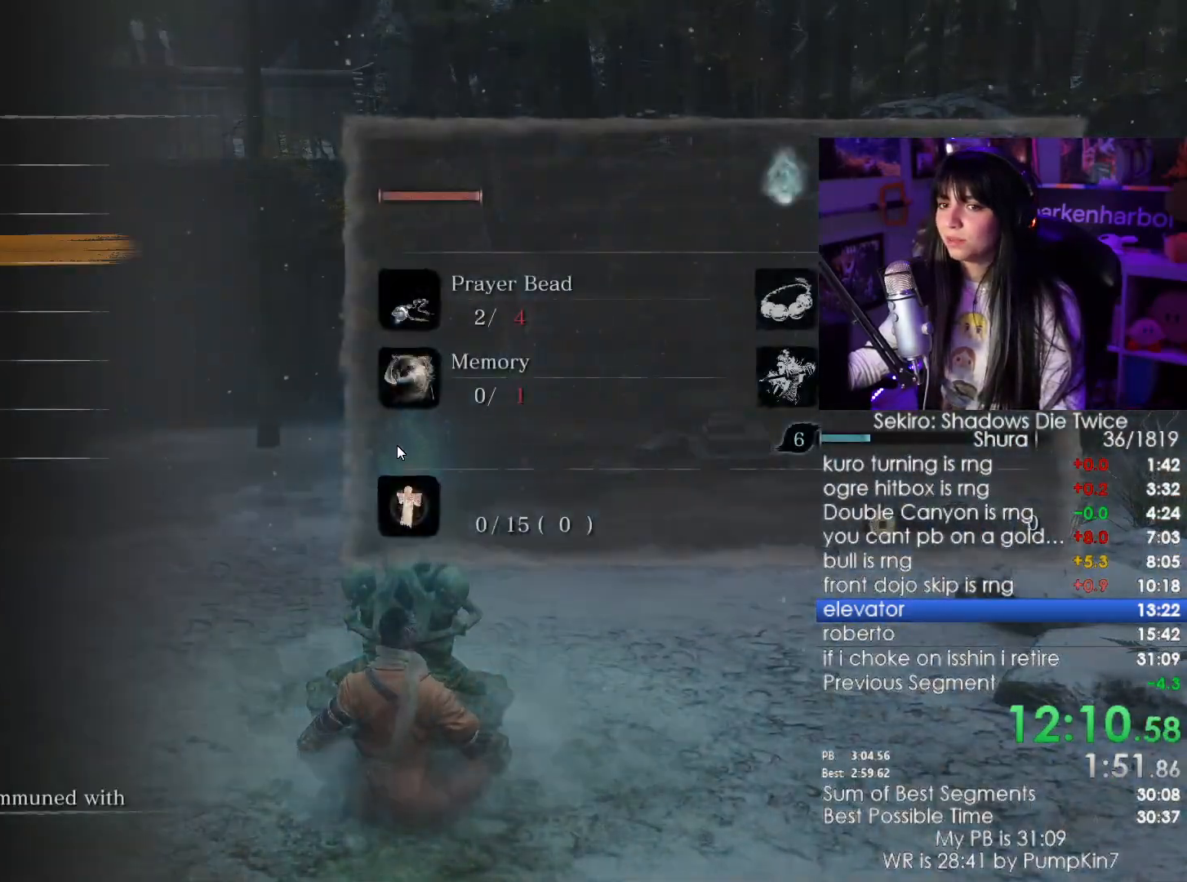
{"keys": ["e"], "mouse": [], "events": [[100, "e", "down"], [200, "e", "up"], [334, "w", "down"], [434, "w", "up"], [467, "e", "down"]]}
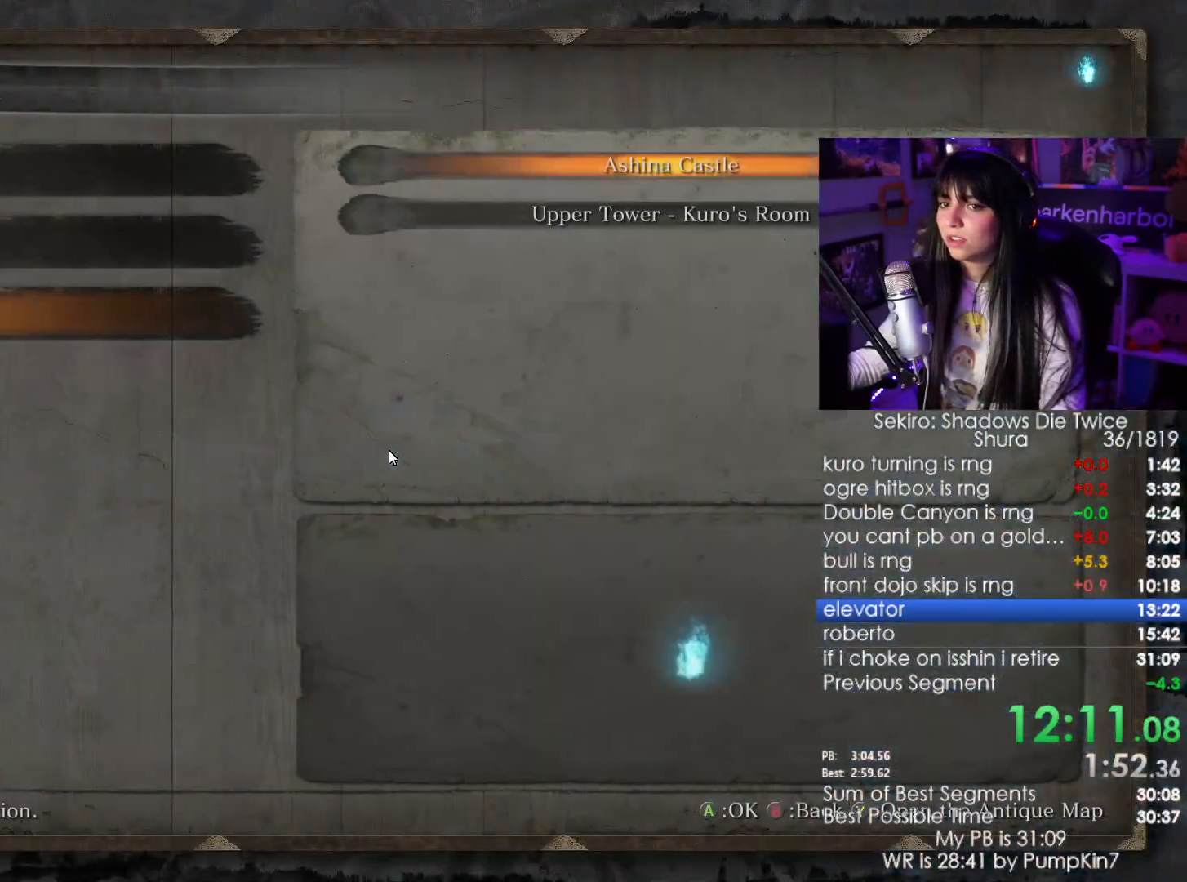
{"keys": [], "mouse": [], "events": [[67, "e", "up"], [117, "e", "down"], [167, "e", "up"], [250, "e", "down"], [300, "e", "up"]]}
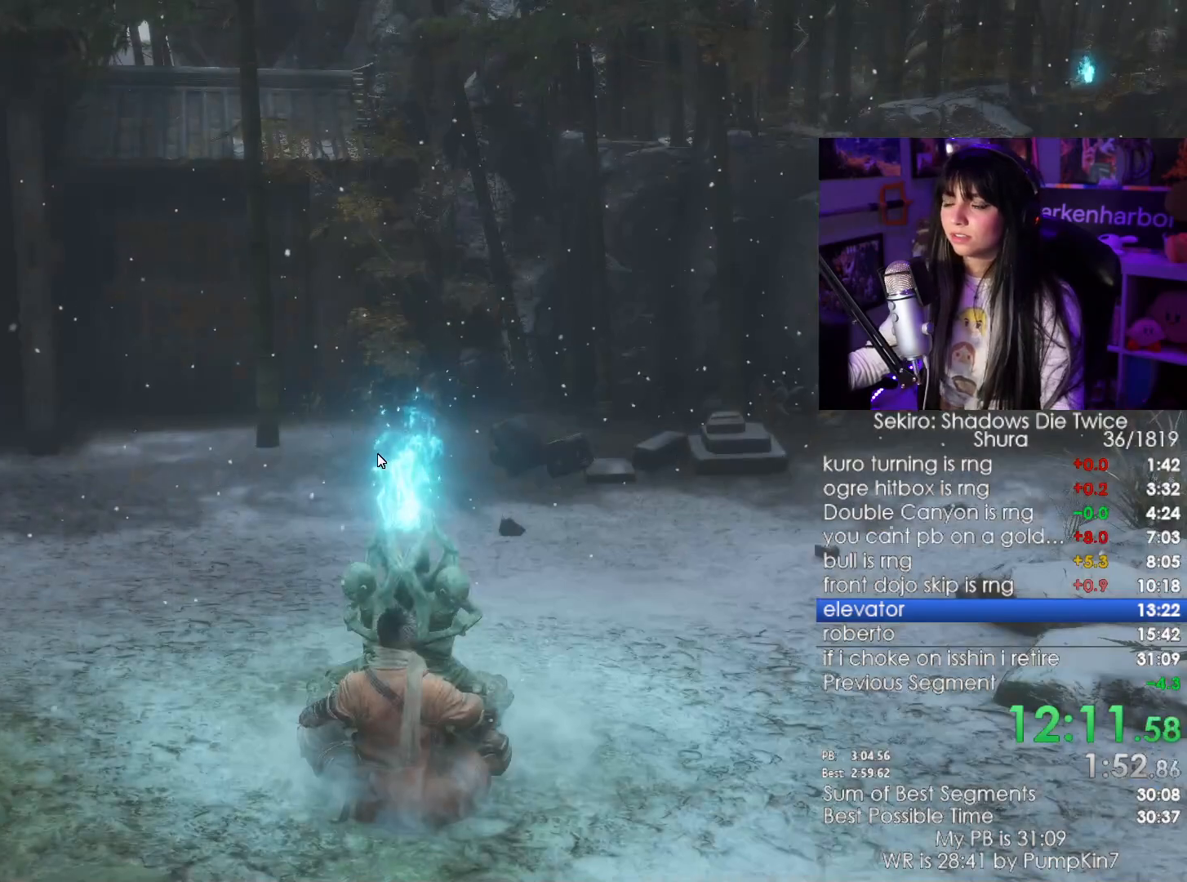
{"keys": [], "mouse": [], "events": []}
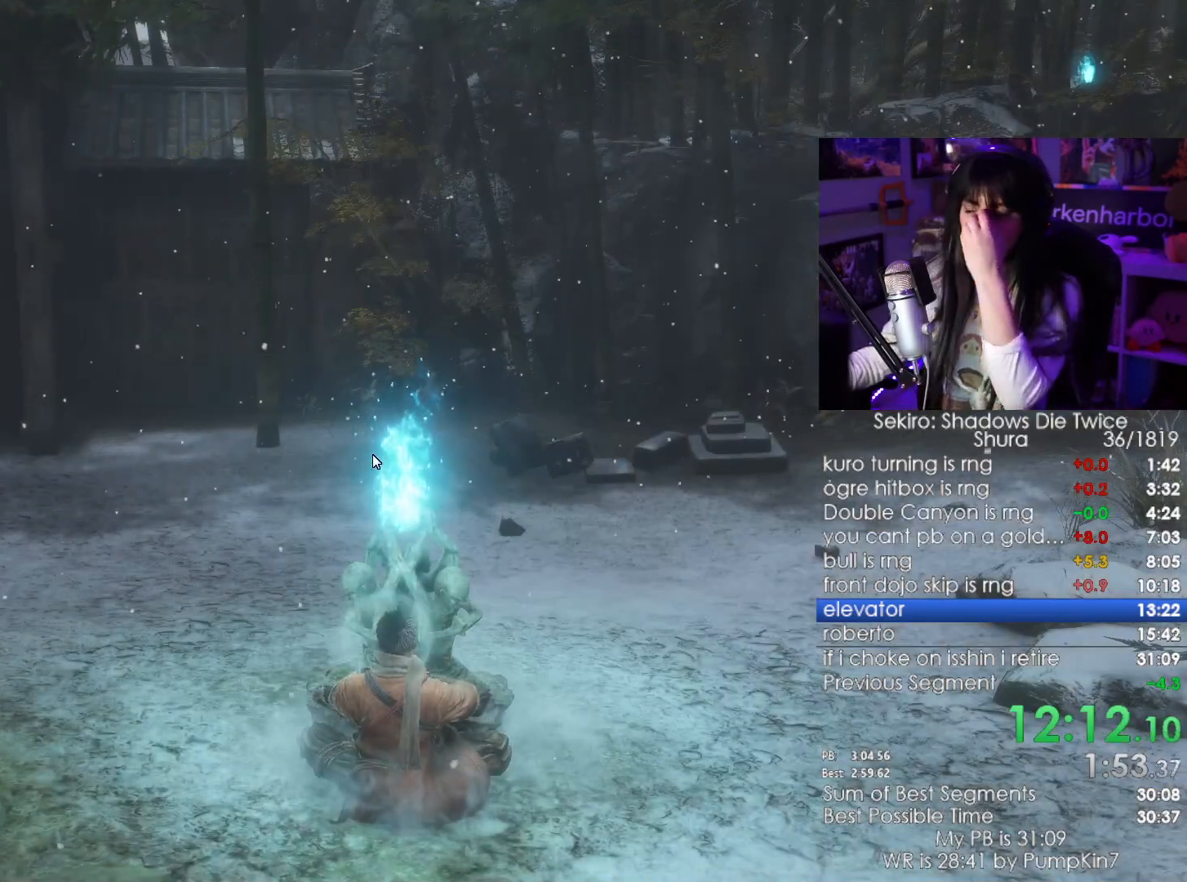
{"keys": [], "mouse": [], "events": []}
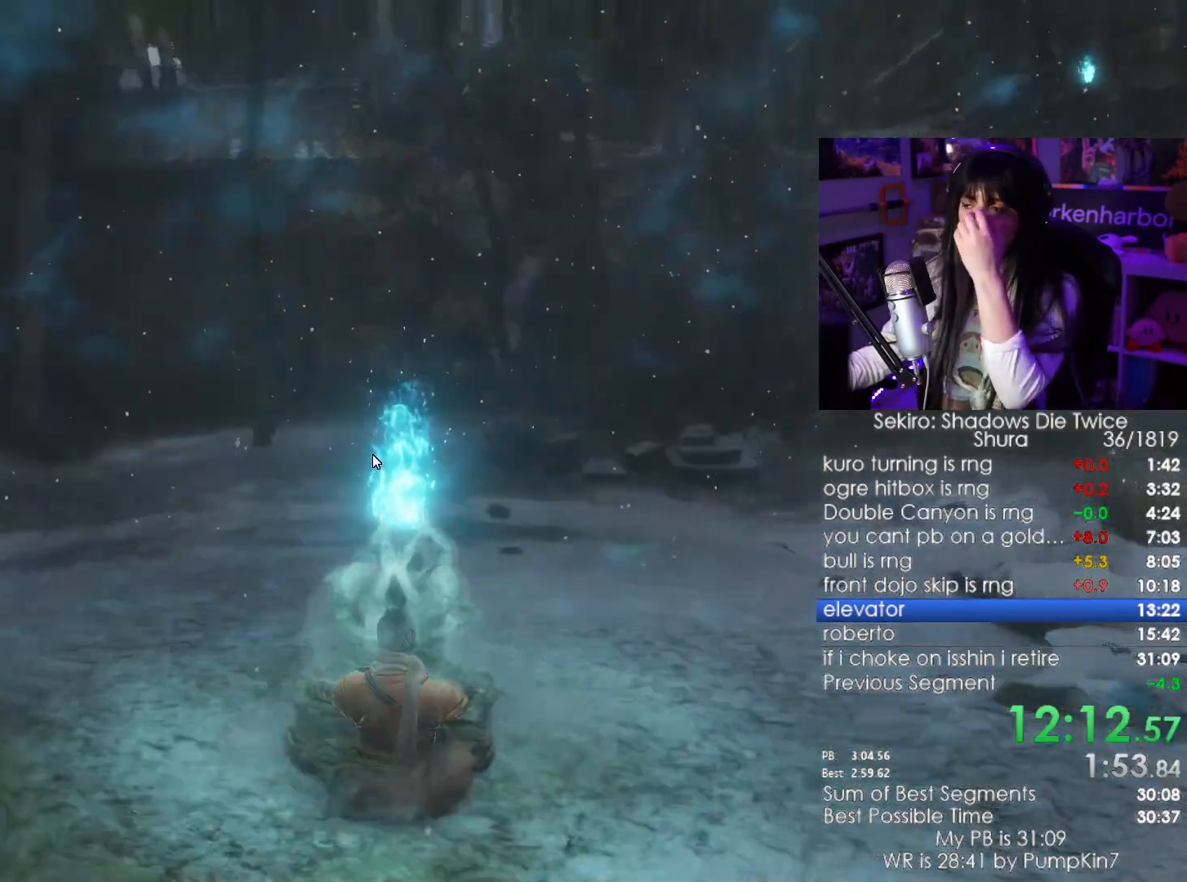
{"keys": [], "mouse": [], "events": []}
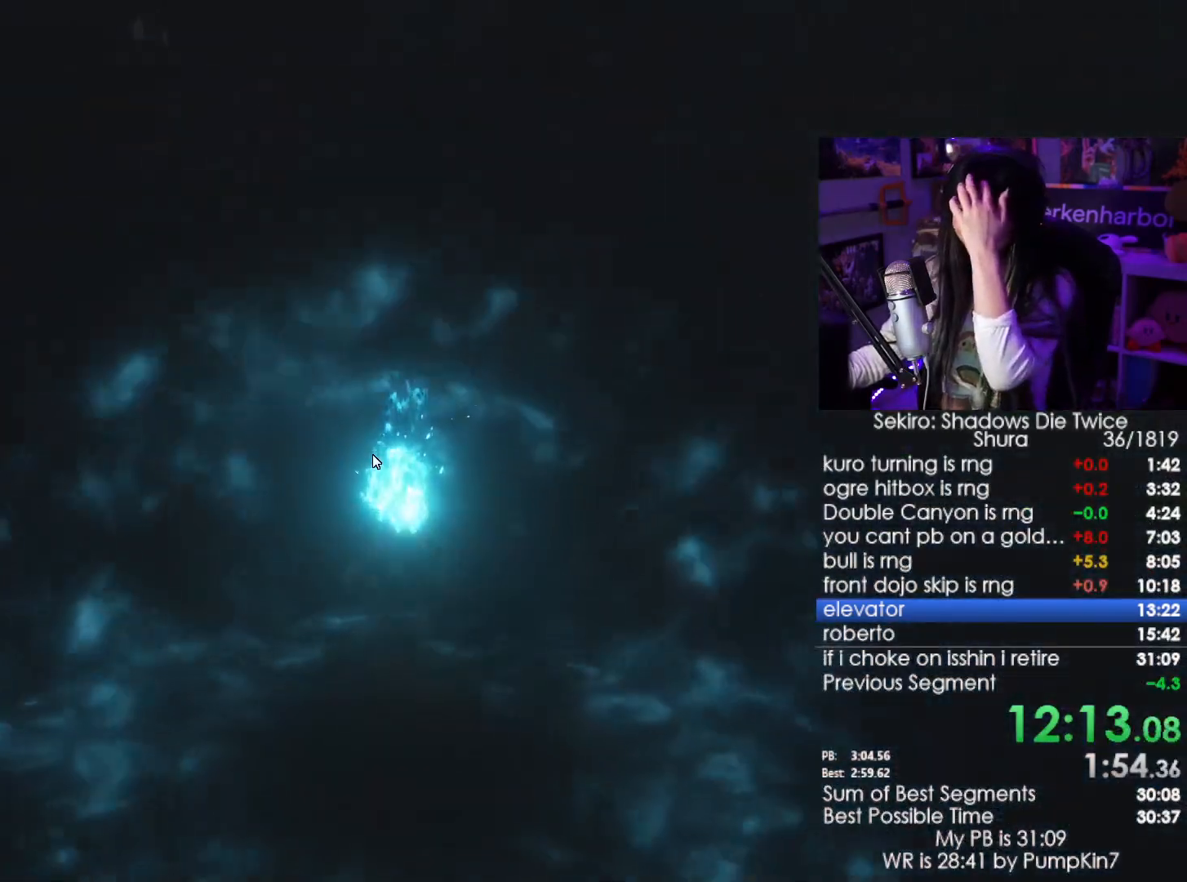
{"keys": [], "mouse": [], "events": []}
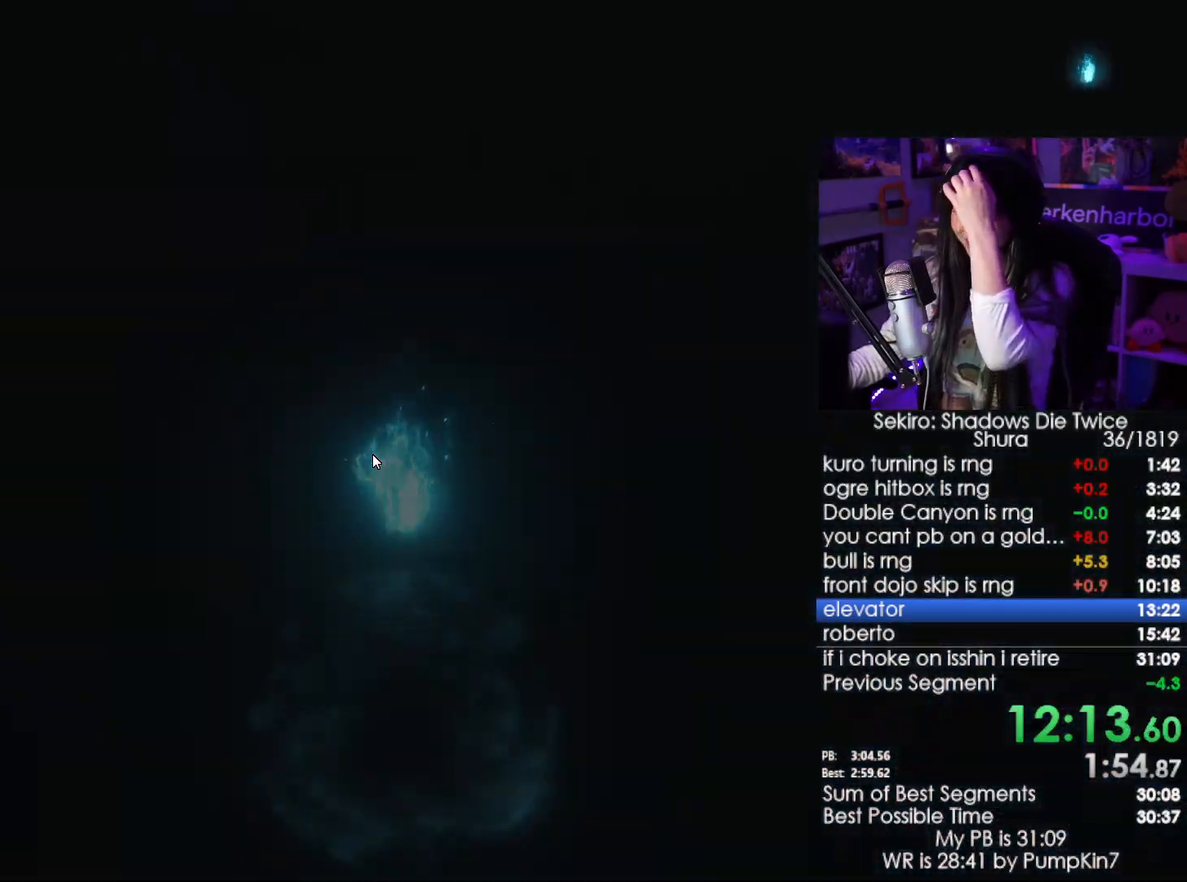
{"keys": [], "mouse": [], "events": []}
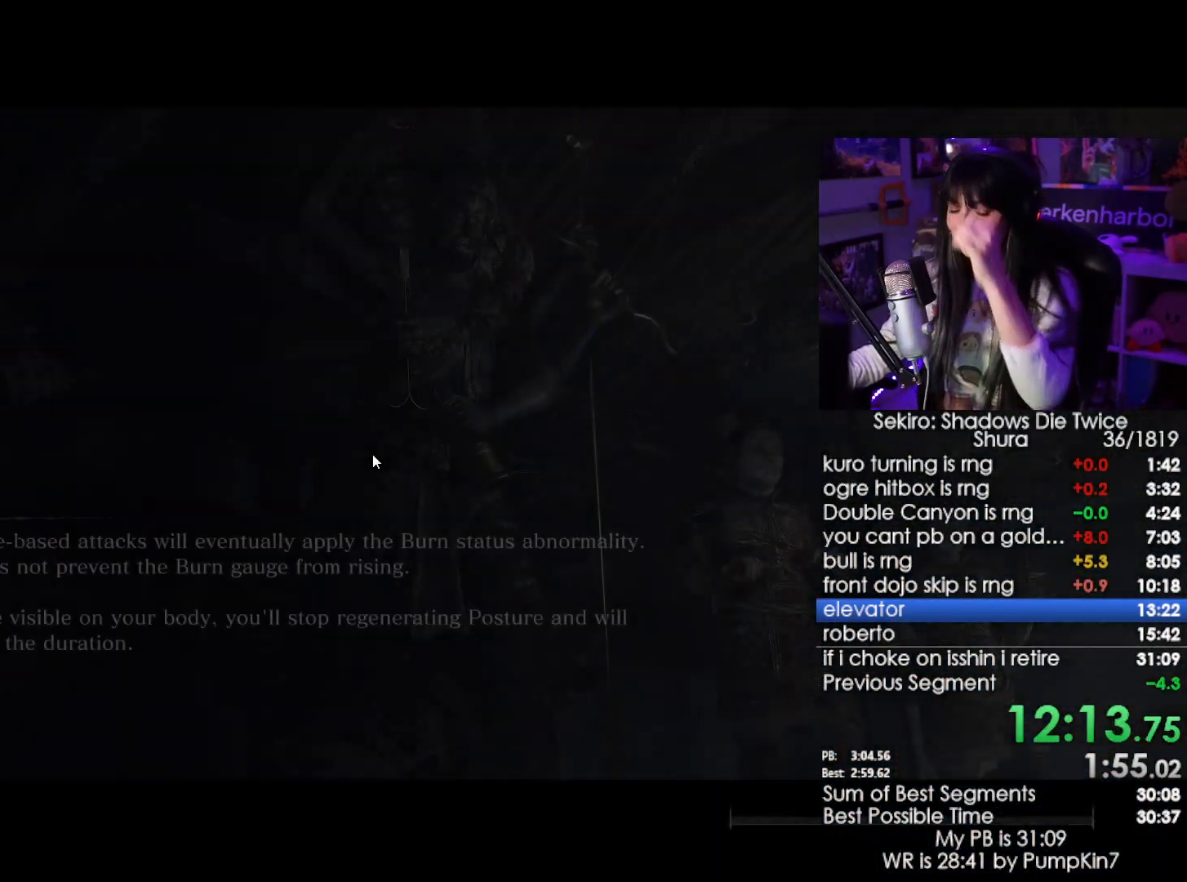
{"keys": [], "mouse": [], "events": []}